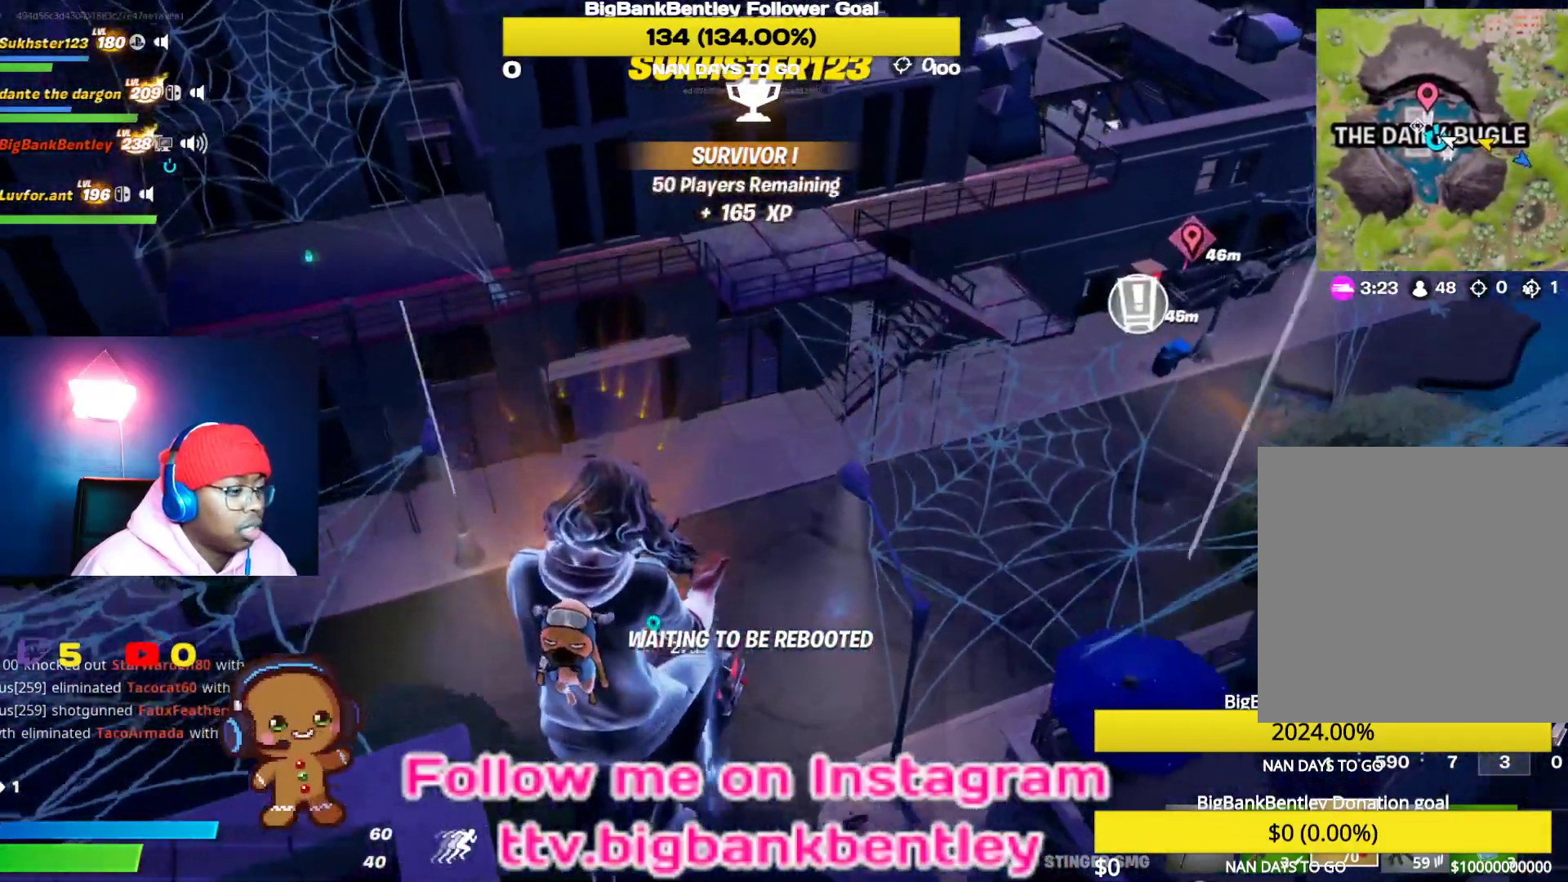
Gameplay with a controller (Xbox layout); each line is a JSON object with the inputs held at the frame after it. "events" lists button and stick changes between this image and that frame as [ms after this image, input, new state], when the widget could be followed in between.
{"buttons": [], "left_stick": "center", "right_stick": "center", "events": [[100, "right_stick", "down-left"], [300, "right_stick", "center"]]}
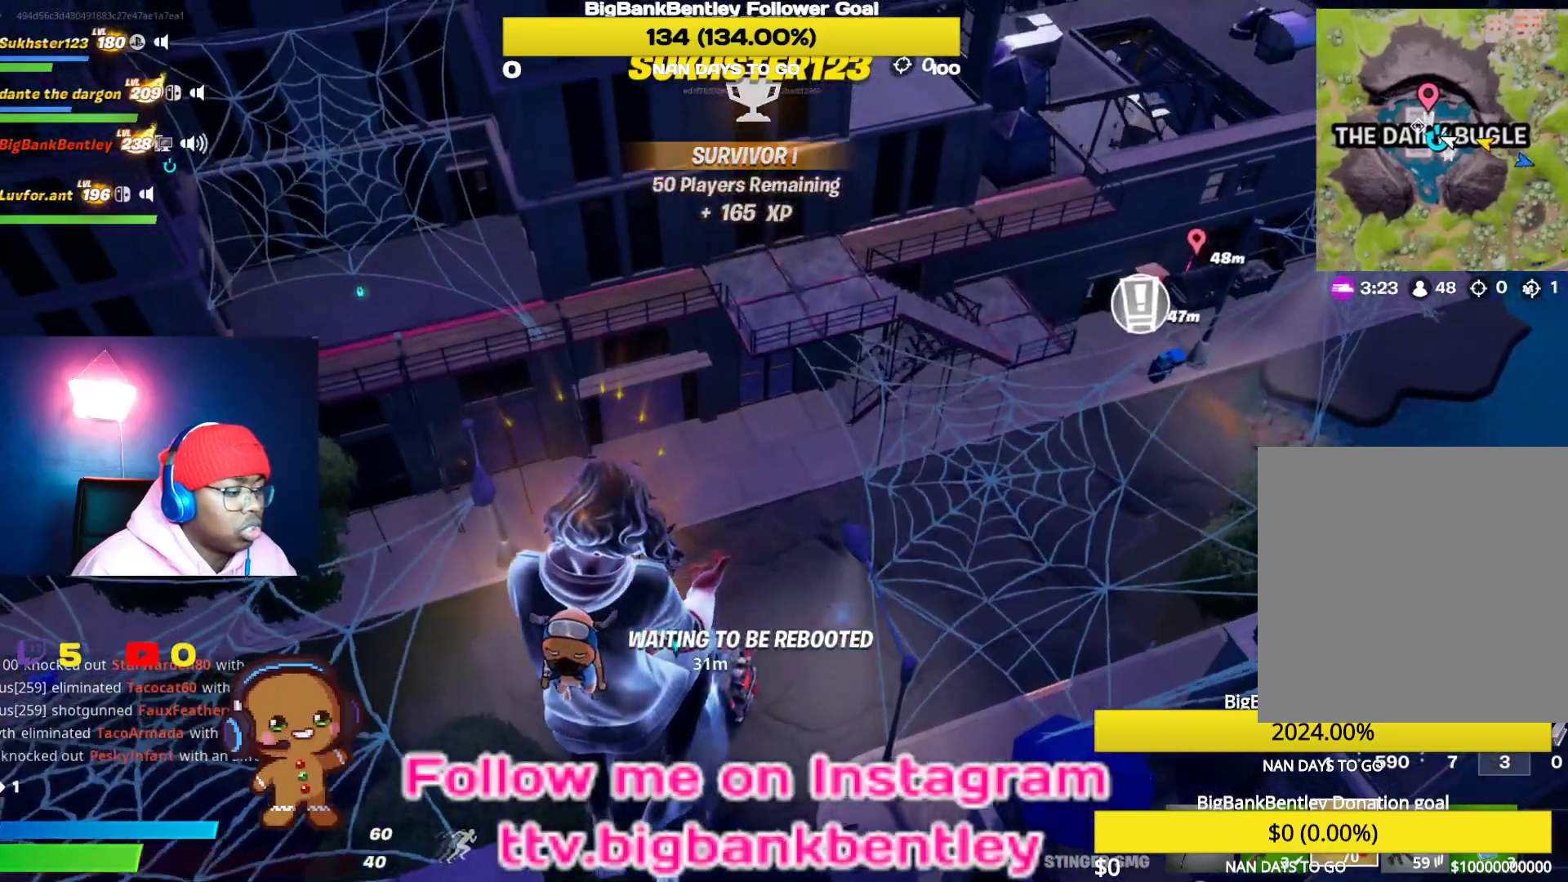
{"buttons": [], "left_stick": "center", "right_stick": "center", "events": []}
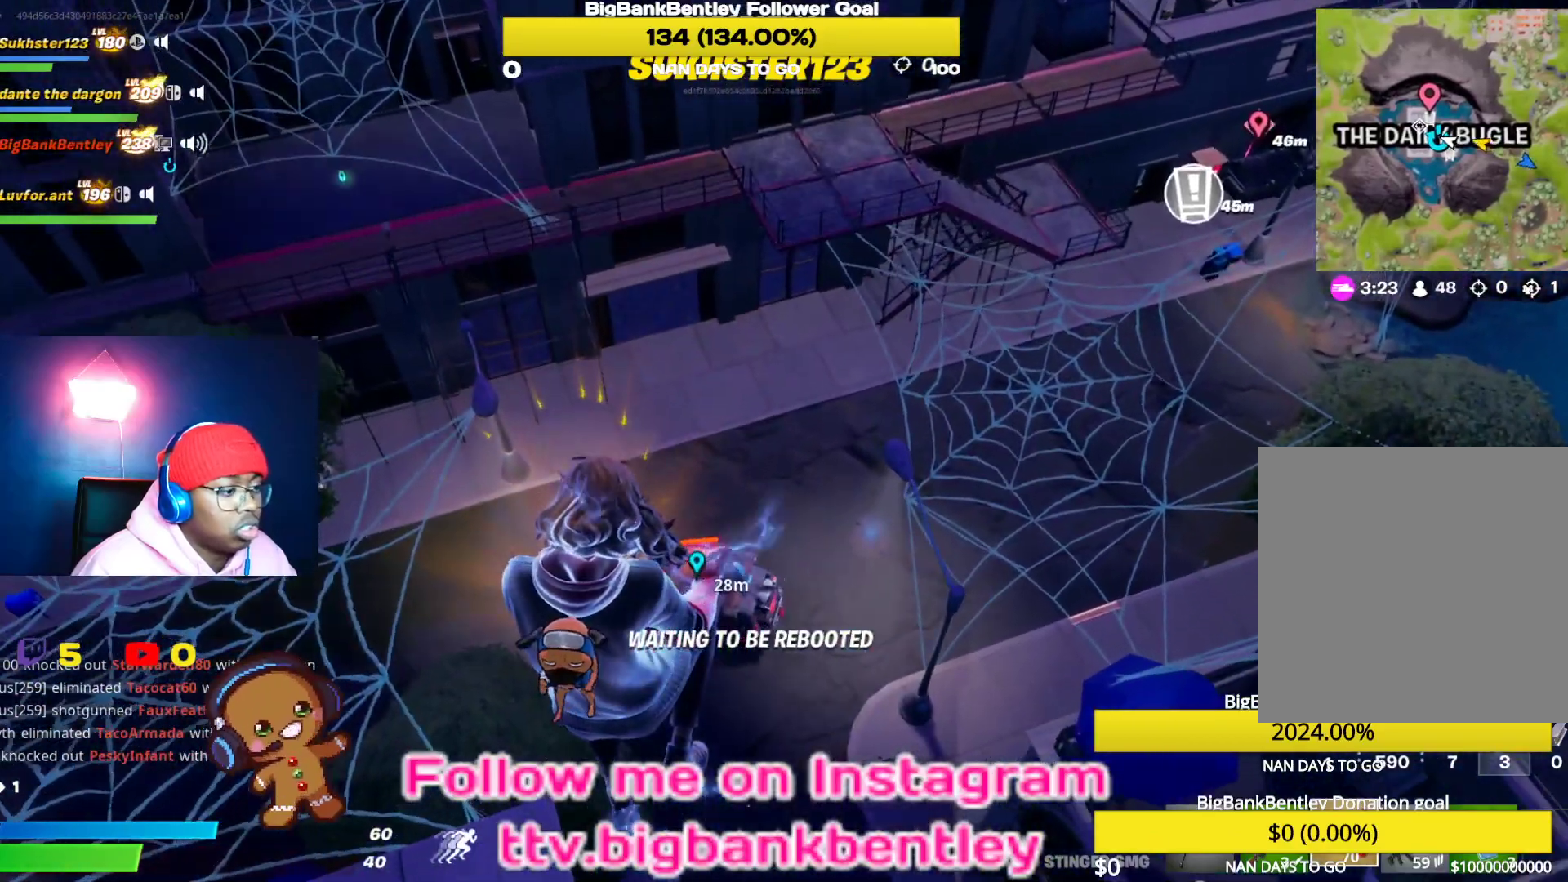
{"buttons": [], "left_stick": "center", "right_stick": "center", "events": []}
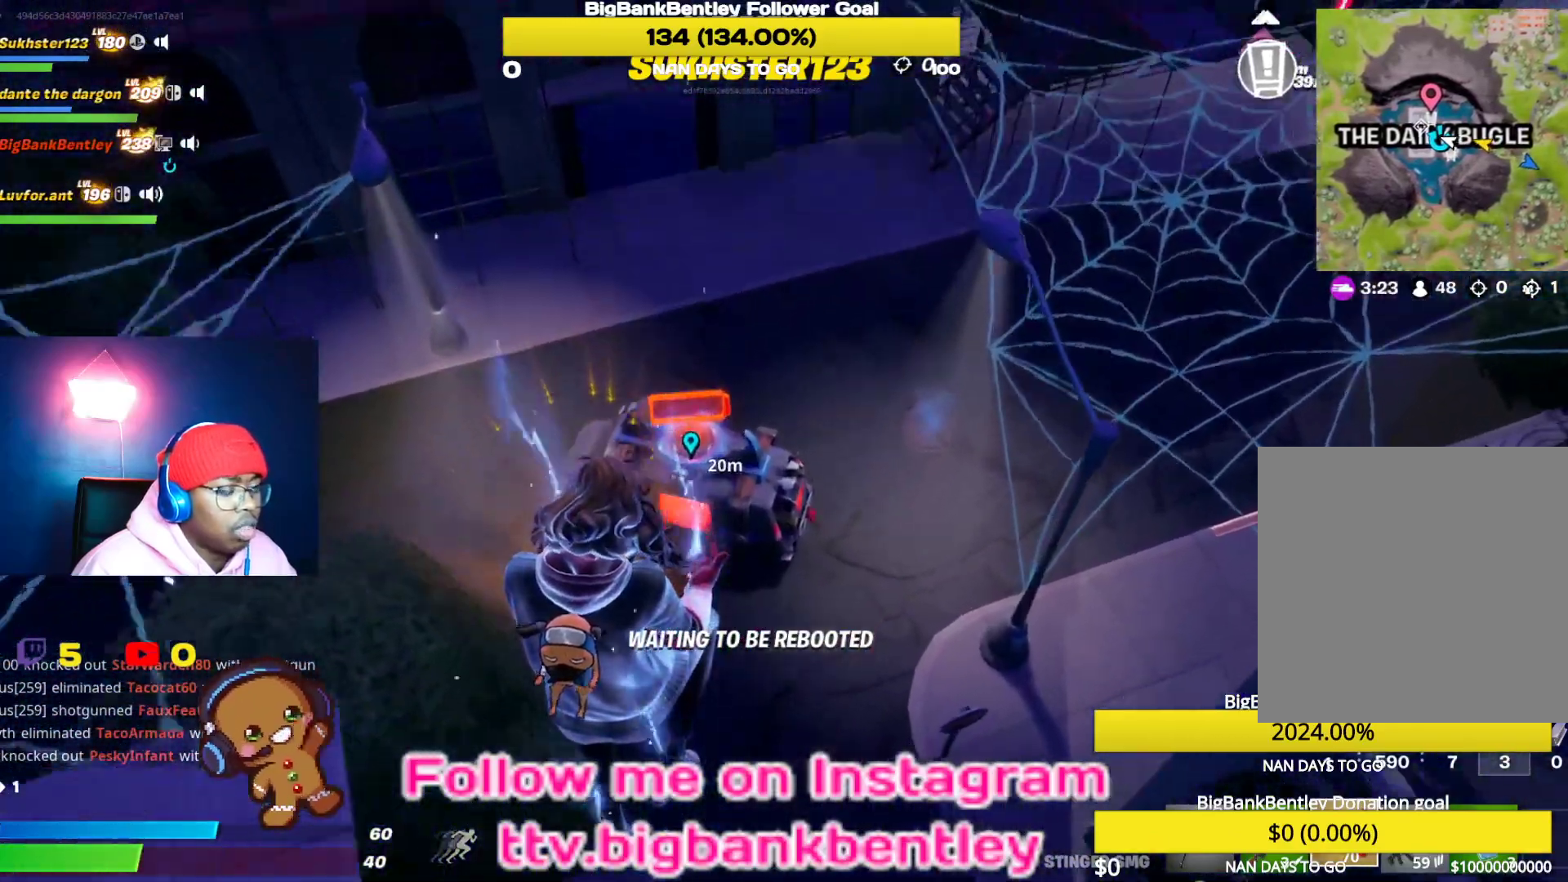
{"buttons": [], "left_stick": "center", "right_stick": "center", "events": []}
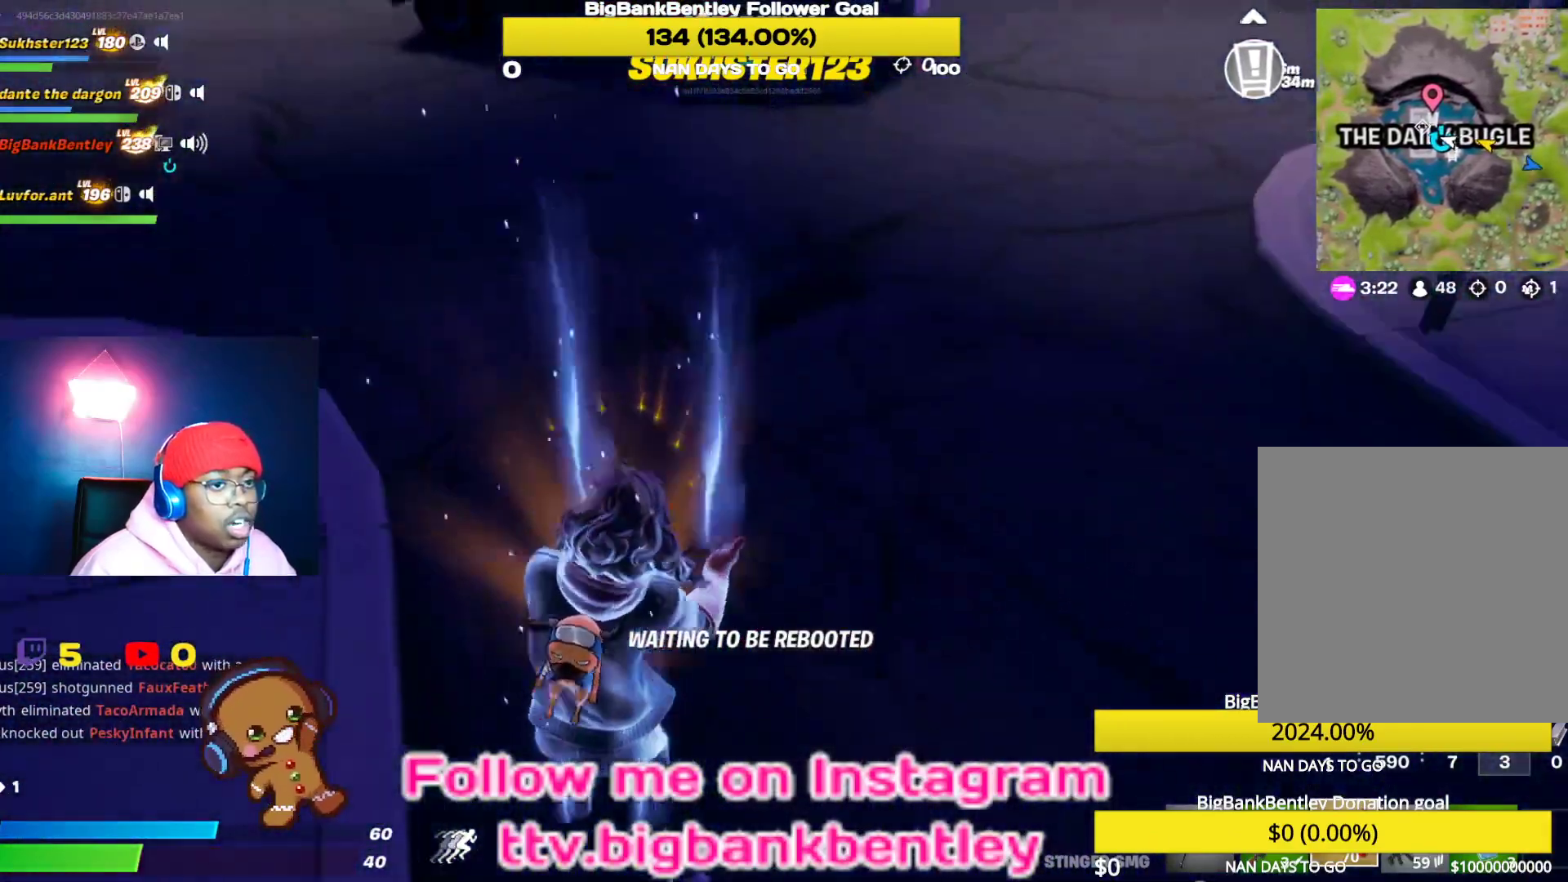
{"buttons": [], "left_stick": "center", "right_stick": "center", "events": []}
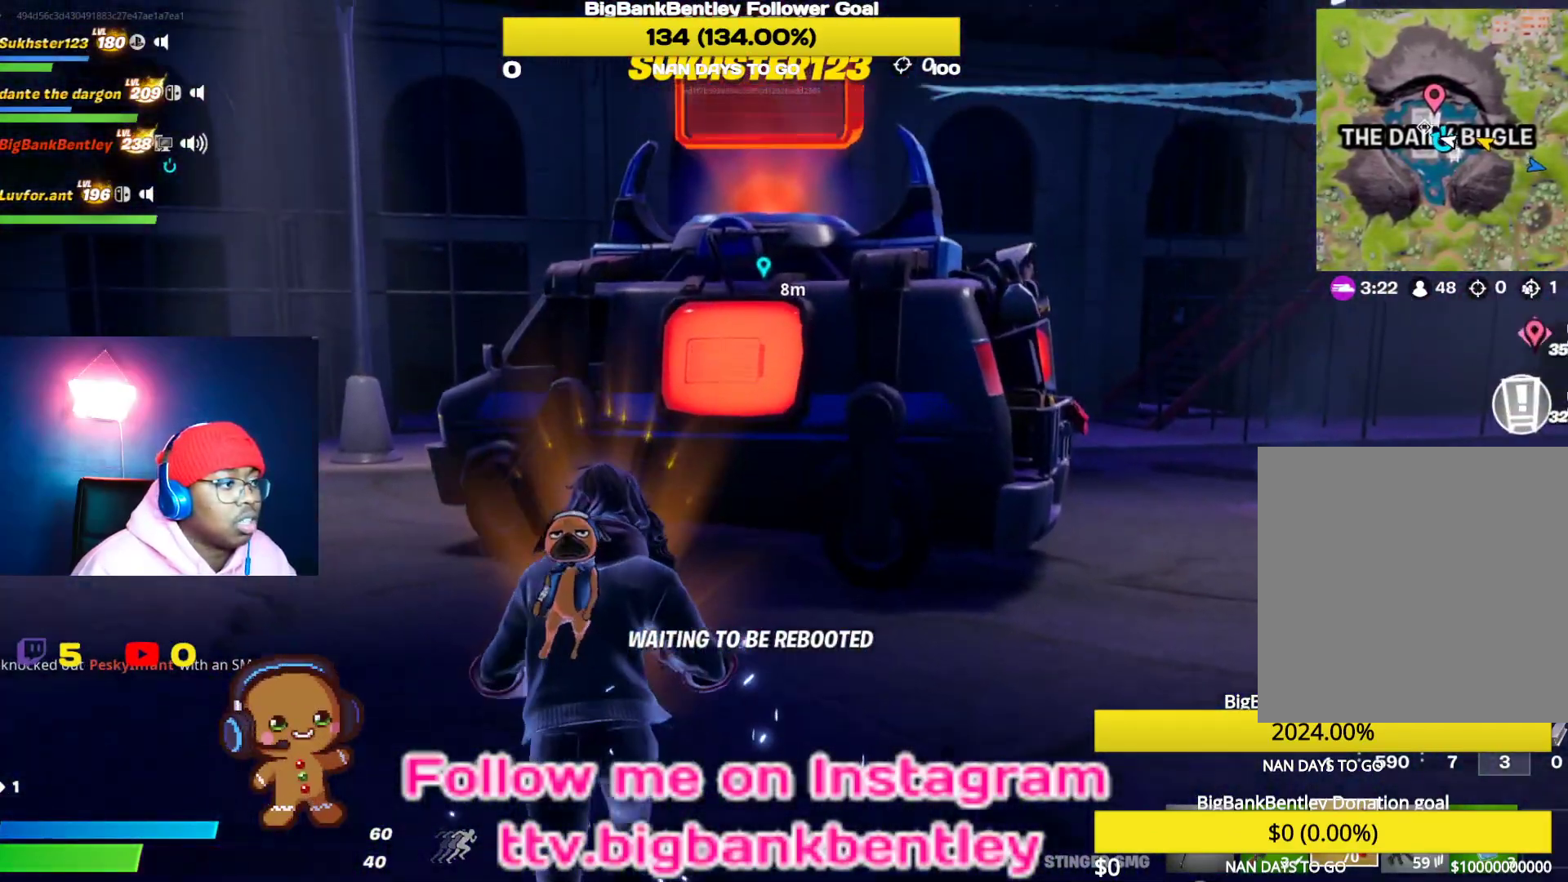
{"buttons": [], "left_stick": "center", "right_stick": "center", "events": []}
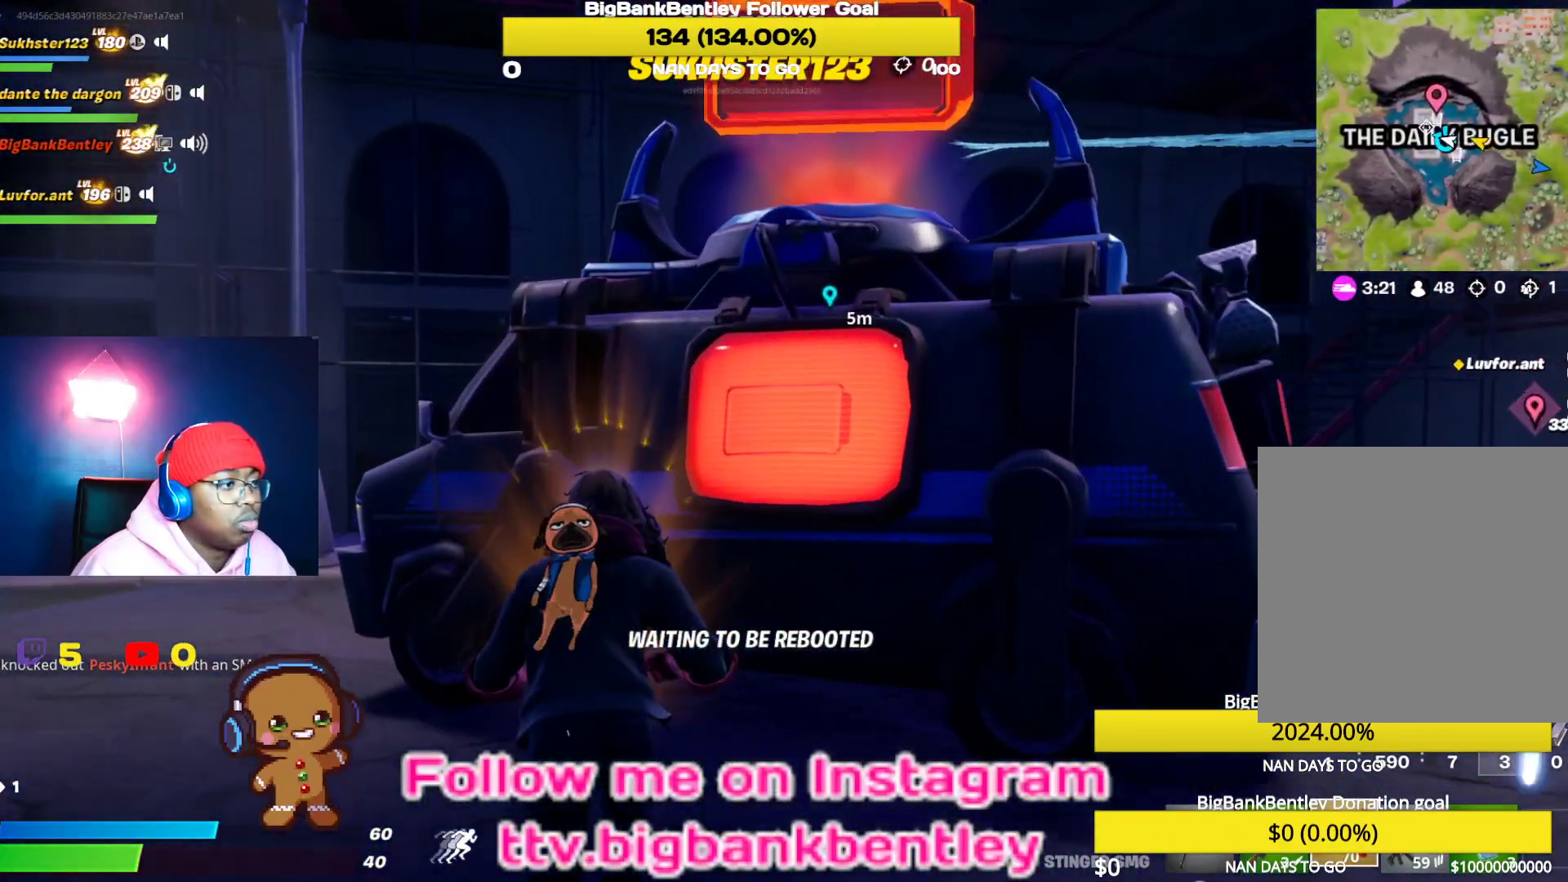
{"buttons": [], "left_stick": "center", "right_stick": "center", "events": []}
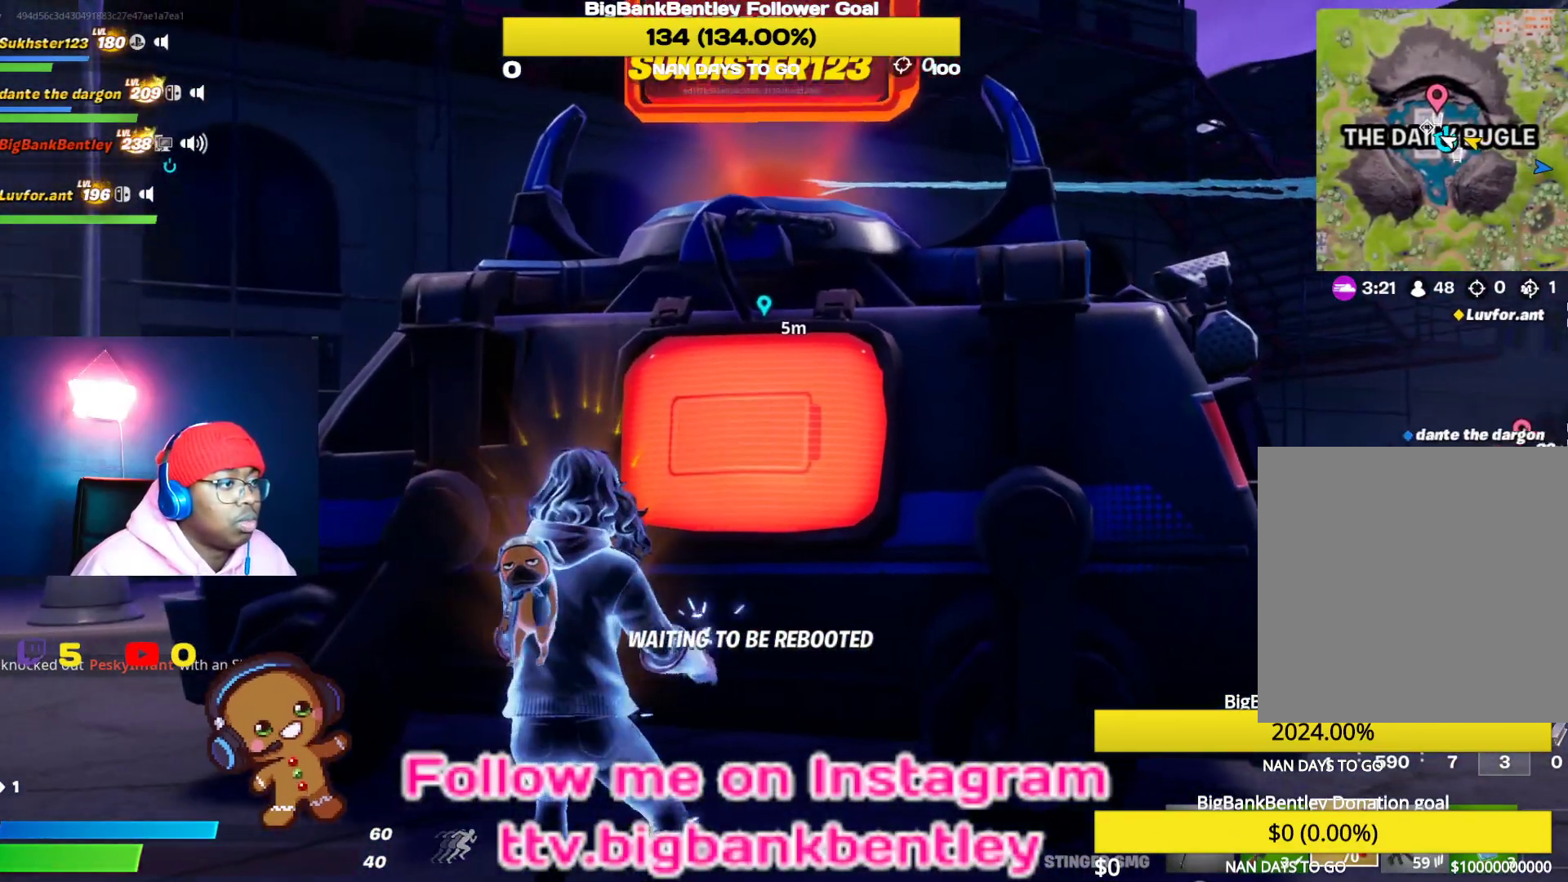
{"buttons": [], "left_stick": "center", "right_stick": "center", "events": []}
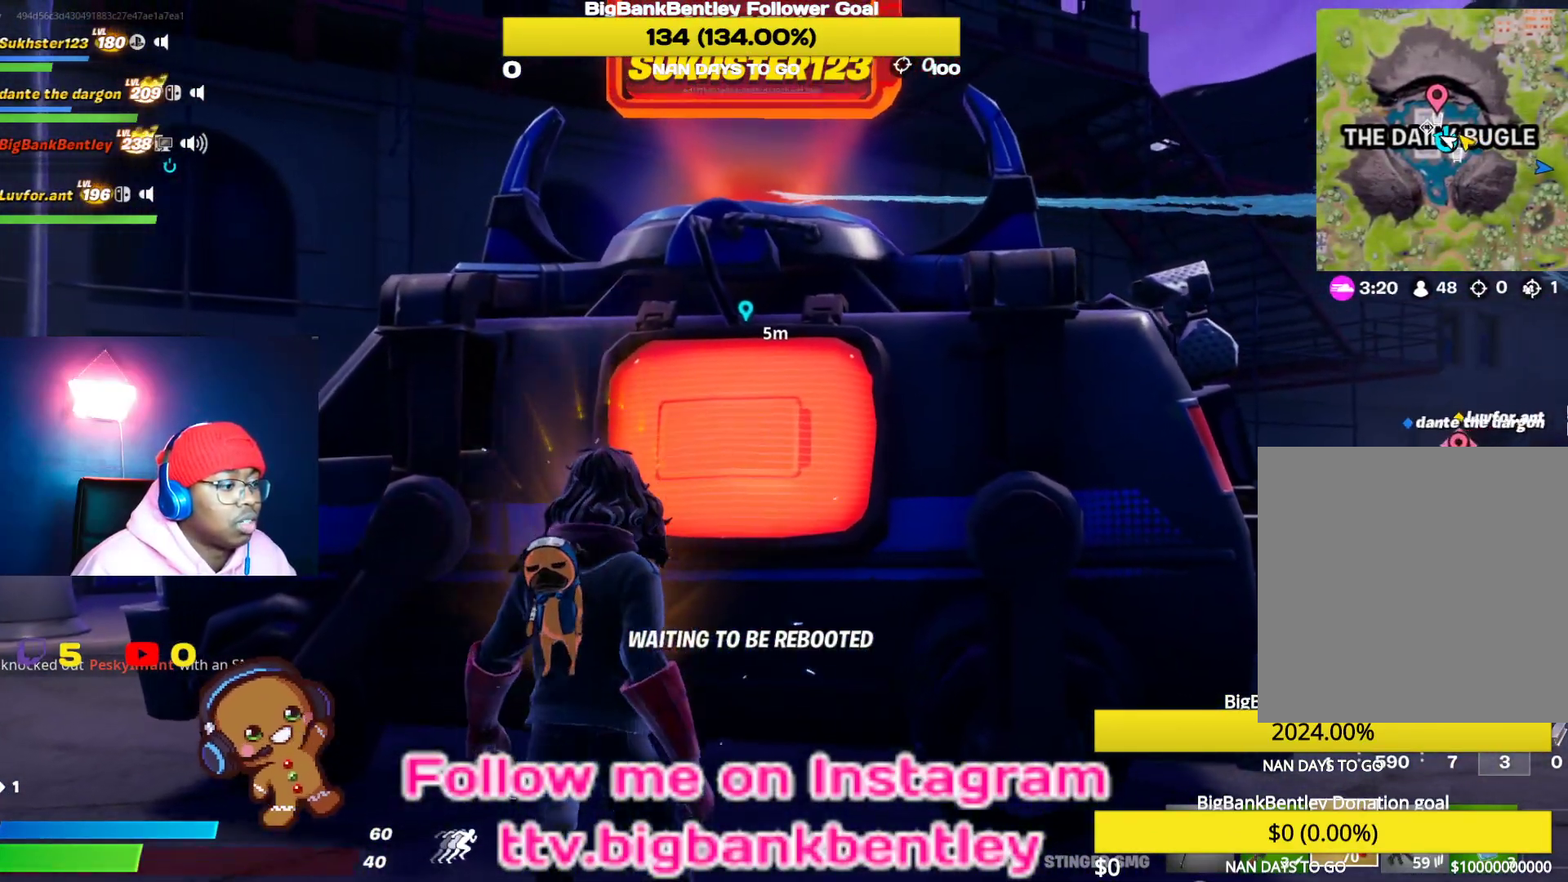
{"buttons": ["R2"], "left_stick": "center", "right_stick": "center", "events": [[367, "R2", "down"], [417, "R1", "down"], [417, "R2", "up"], [467, "R2", "down"], [483, "R1", "up"]]}
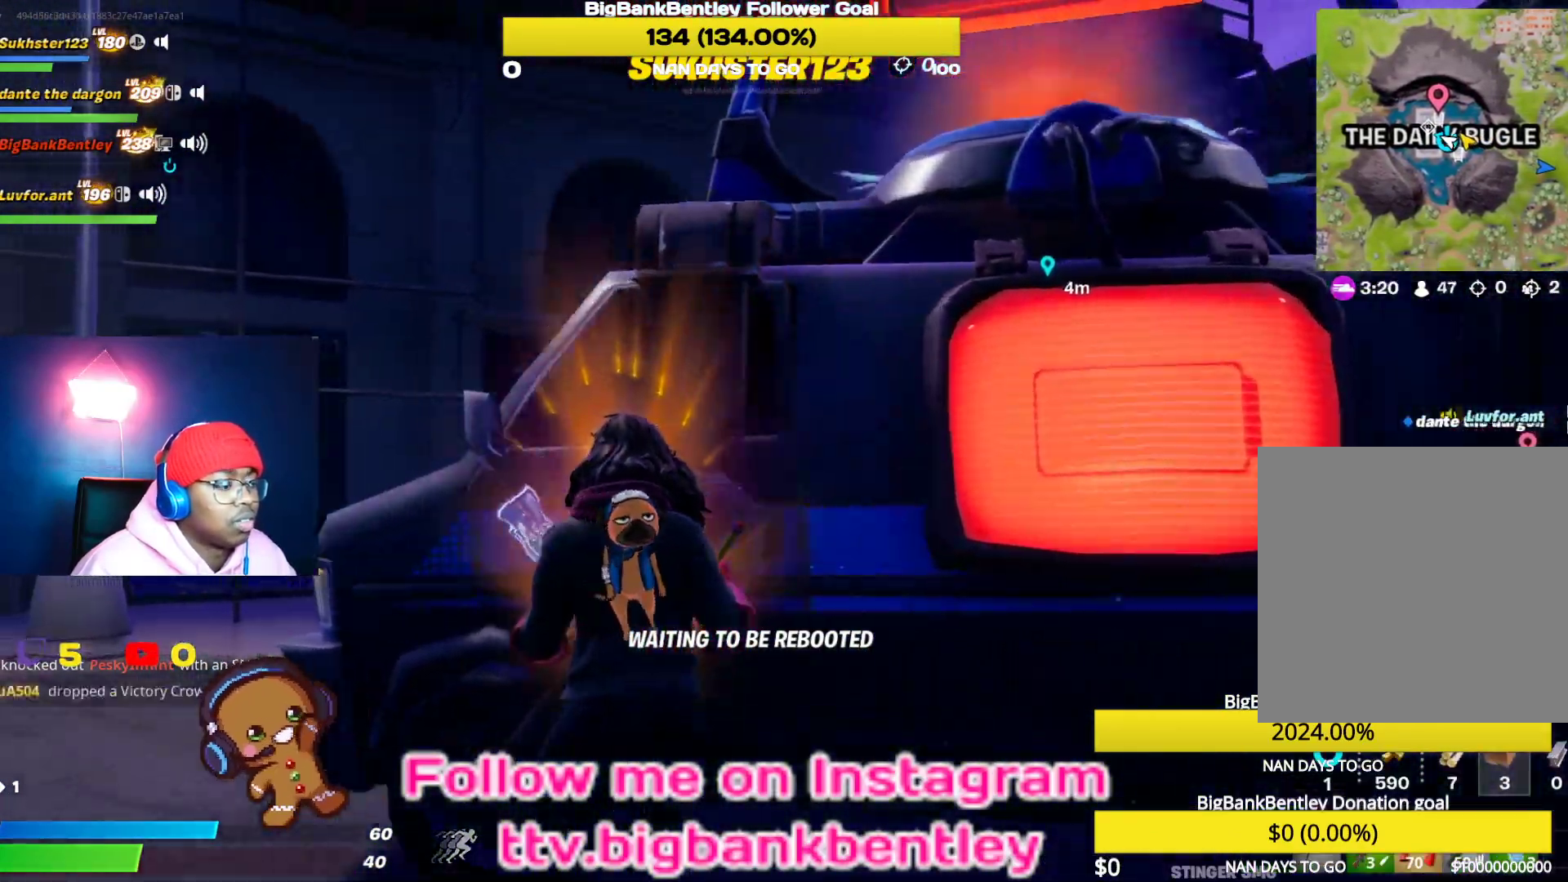
{"buttons": [], "left_stick": "center", "right_stick": "center", "events": [[17, "R1", "down"], [50, "R1", "up"], [67, "R2", "up"], [367, "R2", "down"], [417, "R2", "up"]]}